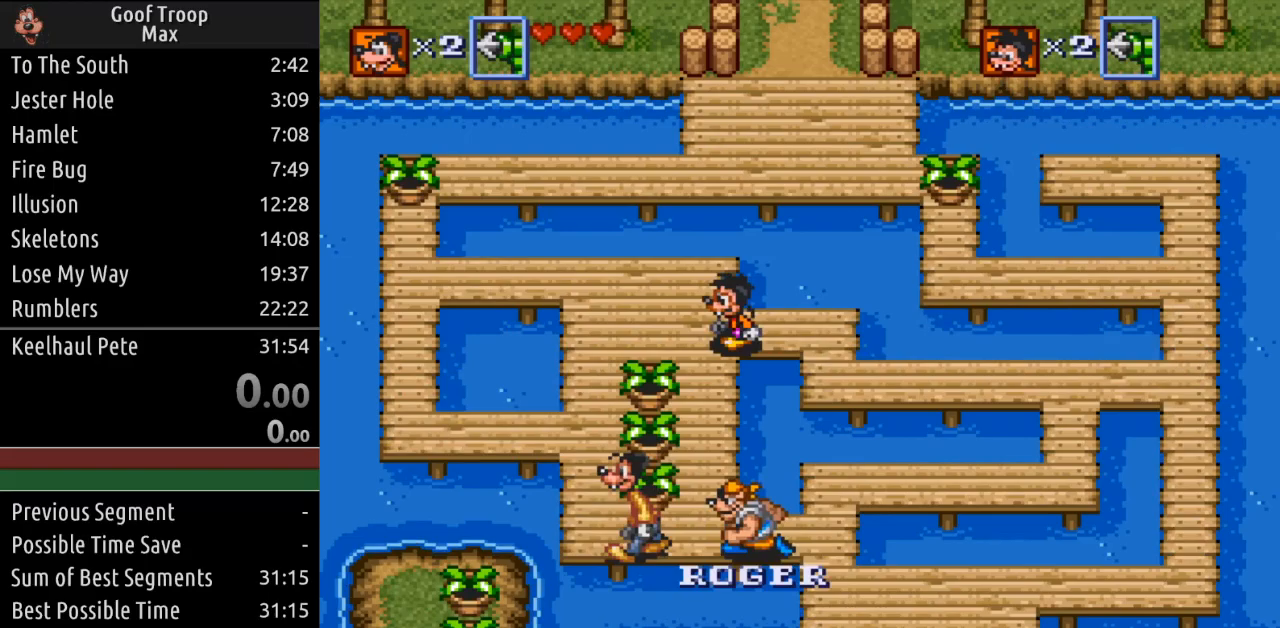
Gameplay with a controller (Xbox layout); each line is a JSON object with the inputs held at the frame after it. "events" lists button and stick changes between this image and that frame as [ms after this image, input, new state], when the widget could be followed in between.
{"buttons": ["START"], "left_stick": "center", "right_stick": "center"}
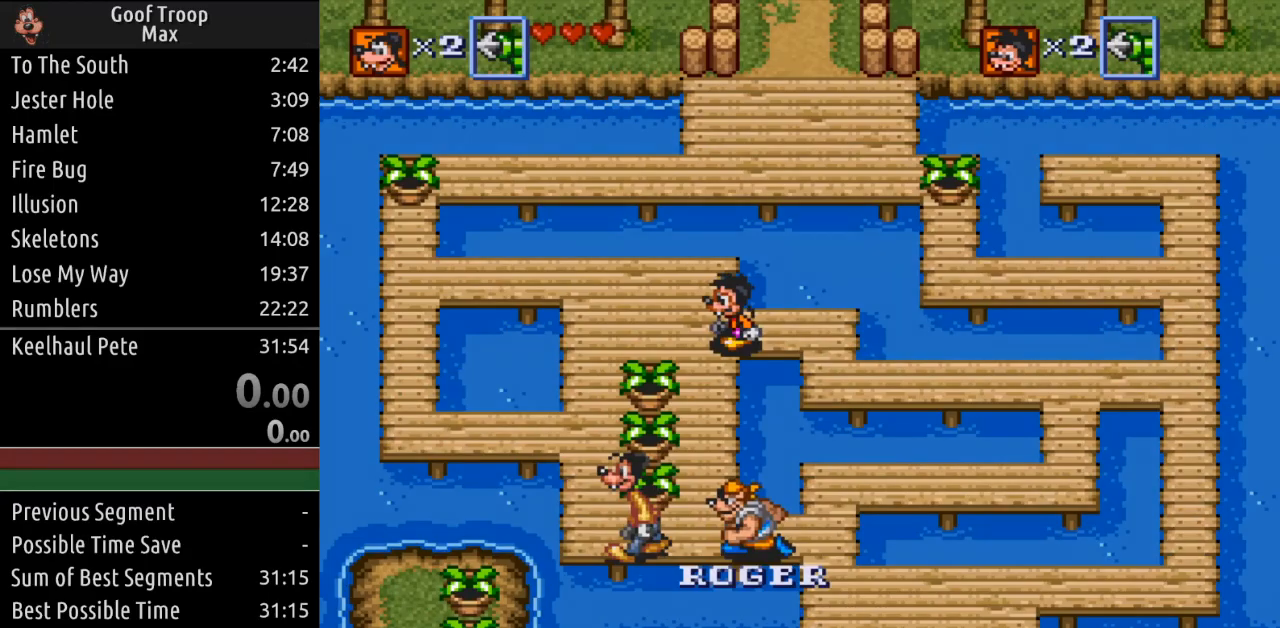
{"buttons": ["START"], "left_stick": "center", "right_stick": "center", "events": [[50, "START", "up"], [217, "START", "down"], [333, "START", "up"], [450, "START", "down"]]}
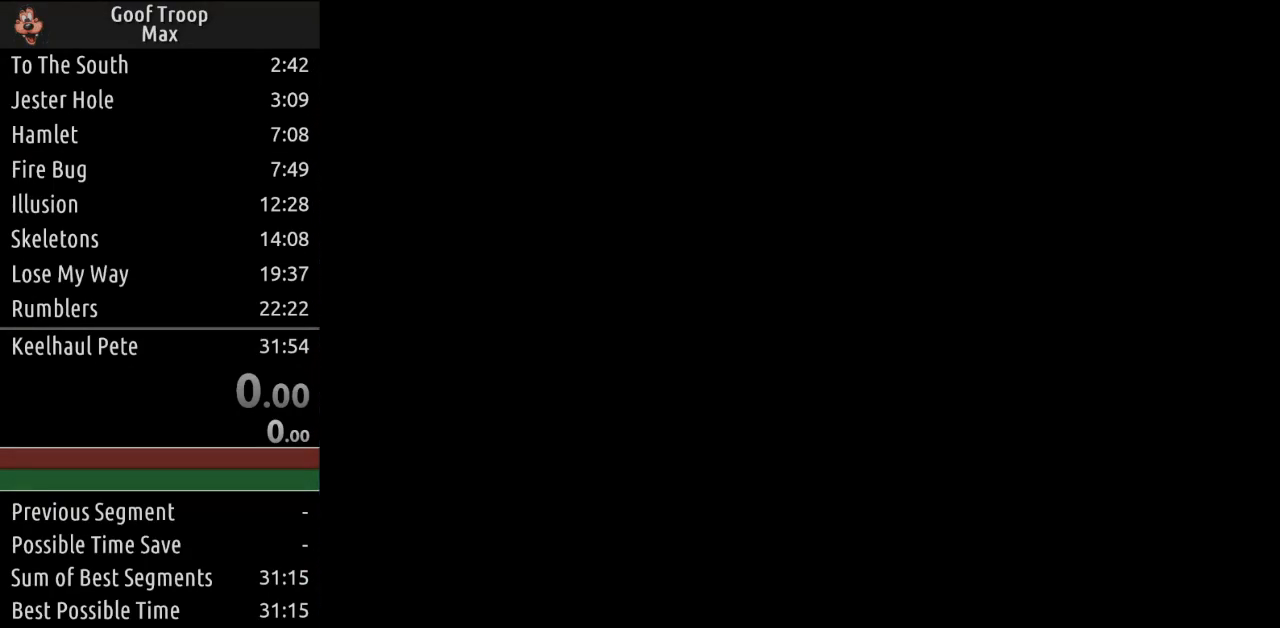
{"buttons": [], "left_stick": "center", "right_stick": "center", "events": [[100, "START", "up"], [201, "START", "down"], [317, "START", "up"], [384, "START", "down"], [484, "START", "up"]]}
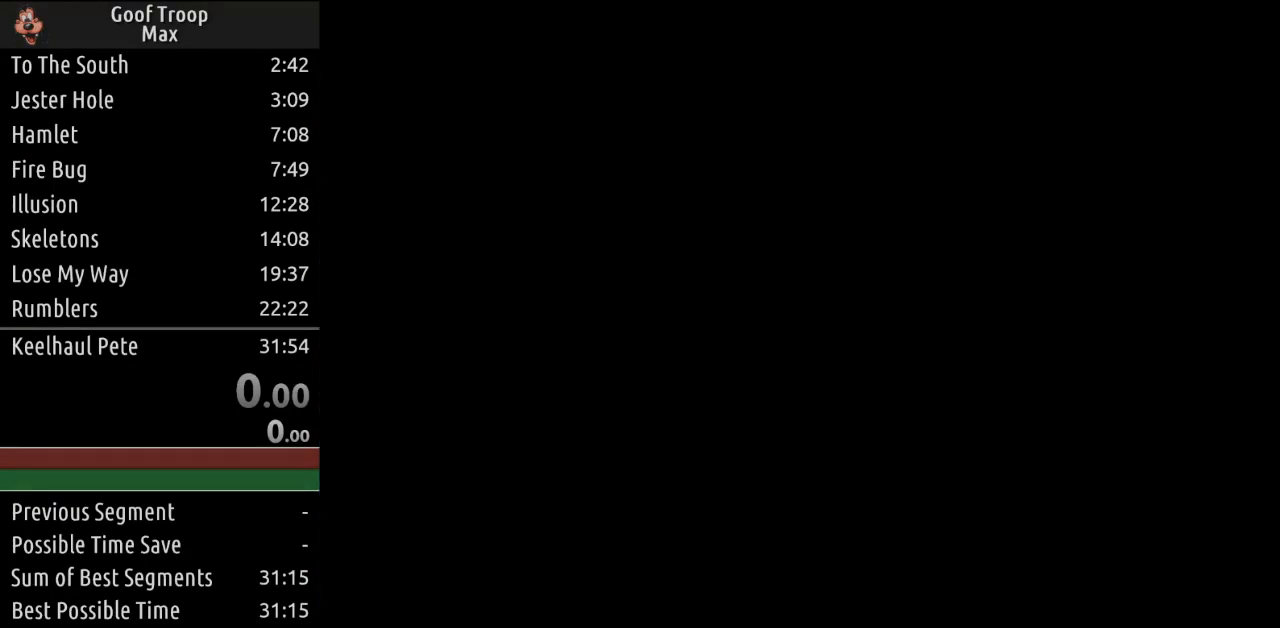
{"buttons": [], "left_stick": "center", "right_stick": "center", "events": [[134, "START", "down"], [267, "START", "up"], [367, "START", "down"], [484, "START", "up"]]}
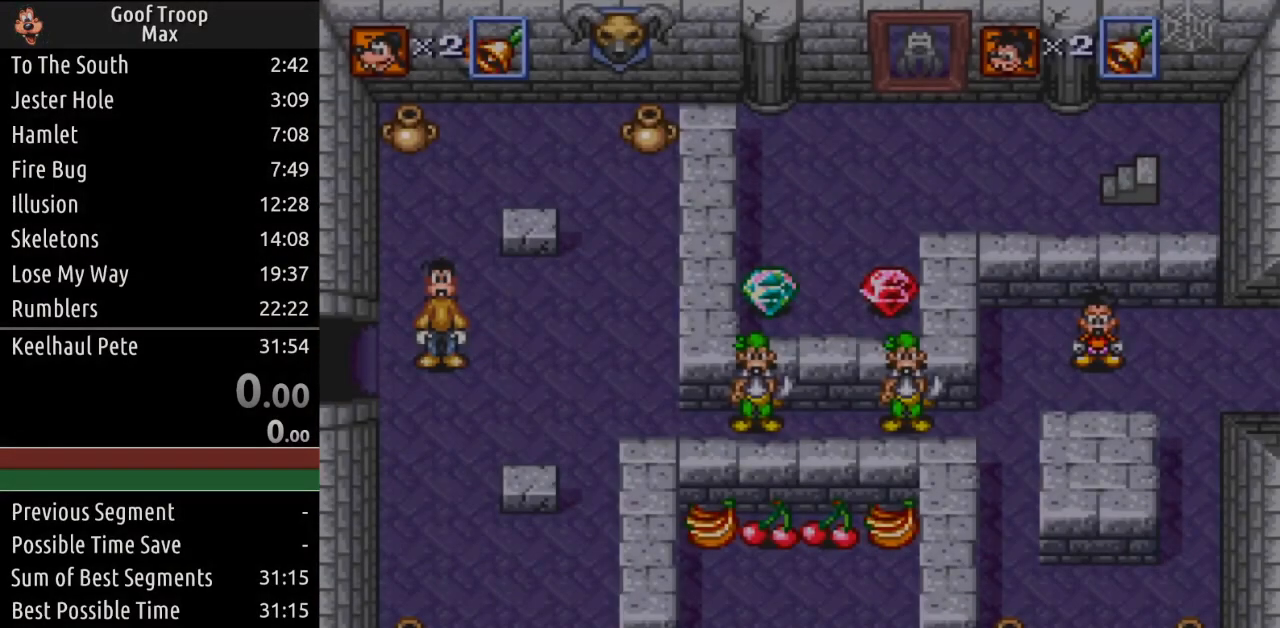
{"buttons": [], "left_stick": "center", "right_stick": "center", "events": [[83, "START", "down"], [183, "START", "up"], [267, "START", "down"], [383, "START", "up"]]}
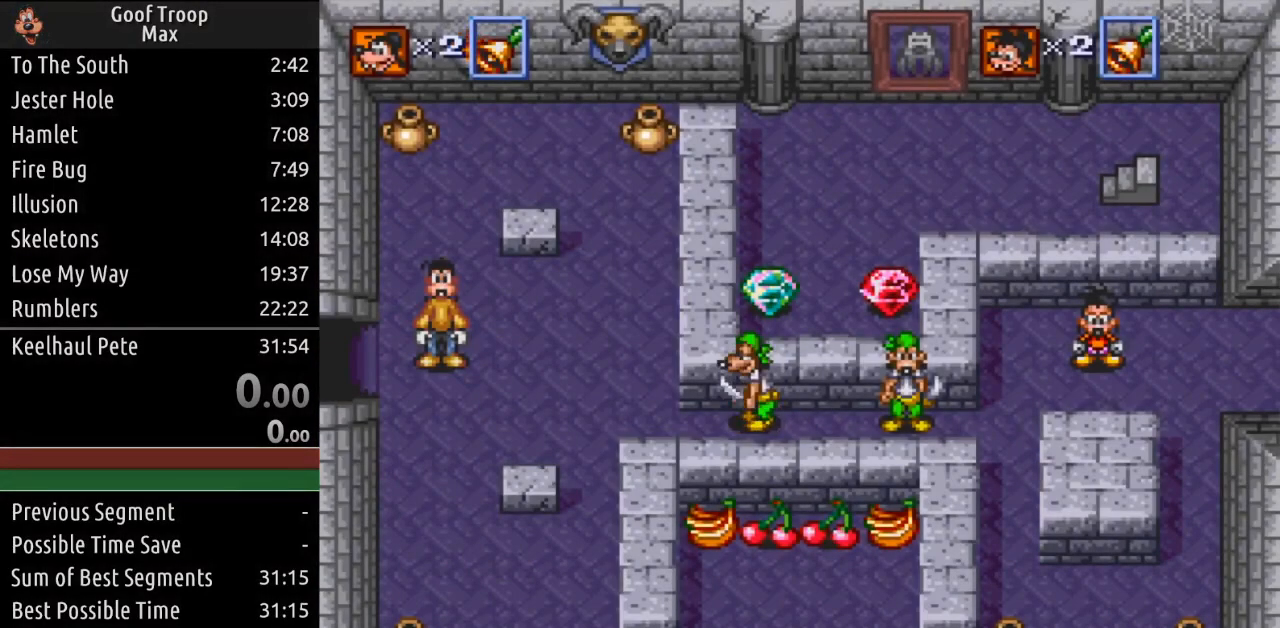
{"buttons": [], "left_stick": "center", "right_stick": "center", "events": [[134, "START", "down"], [267, "START", "up"], [384, "START", "down"], [467, "START", "up"]]}
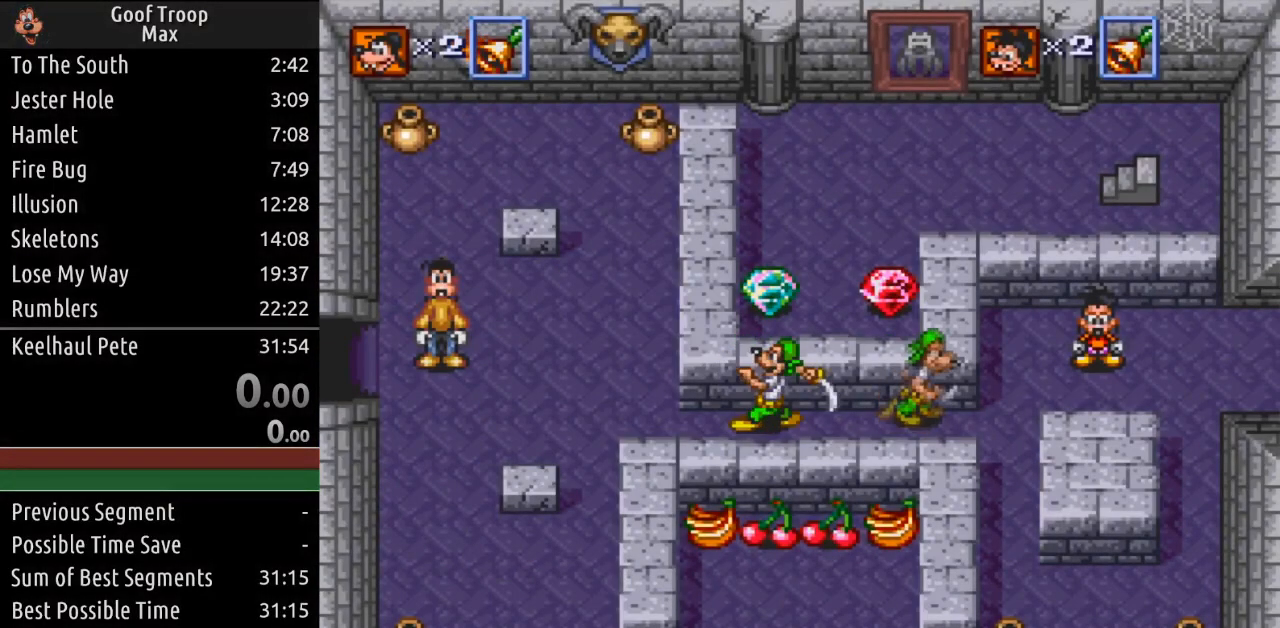
{"buttons": ["START"], "left_stick": "center", "right_stick": "center", "events": [[83, "START", "down"], [183, "START", "up"], [300, "START", "down"], [367, "START", "up"], [483, "START", "down"]]}
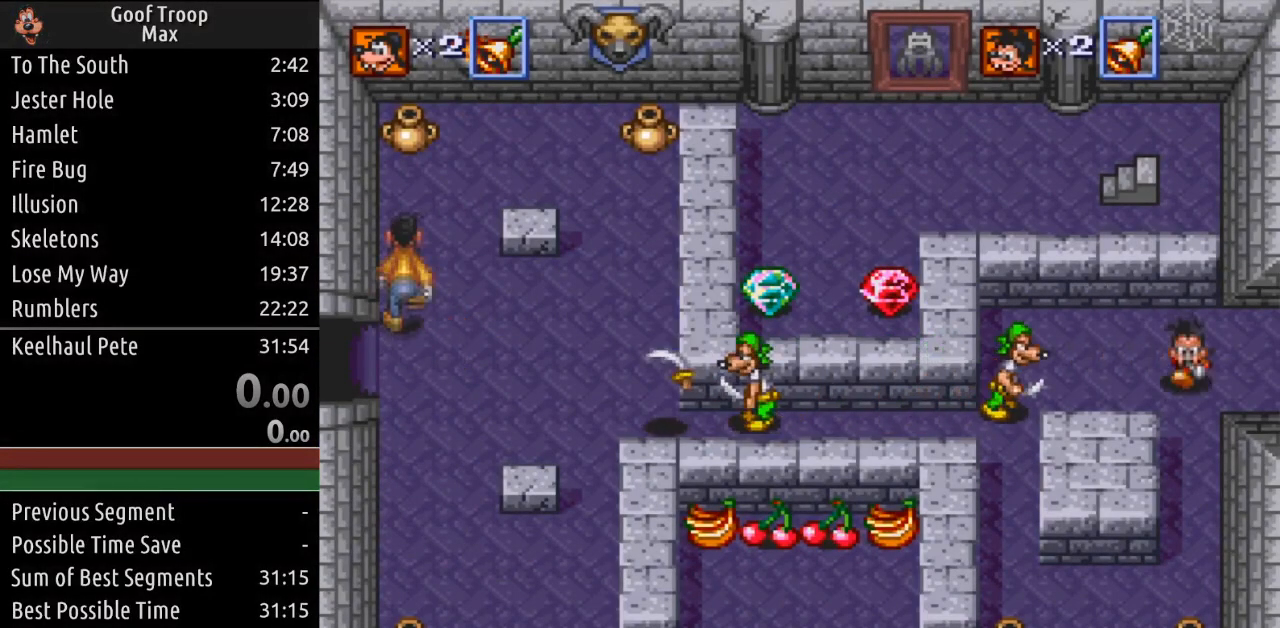
{"buttons": [], "left_stick": "center", "right_stick": "center", "events": [[84, "START", "up"], [317, "START", "down"], [401, "START", "up"]]}
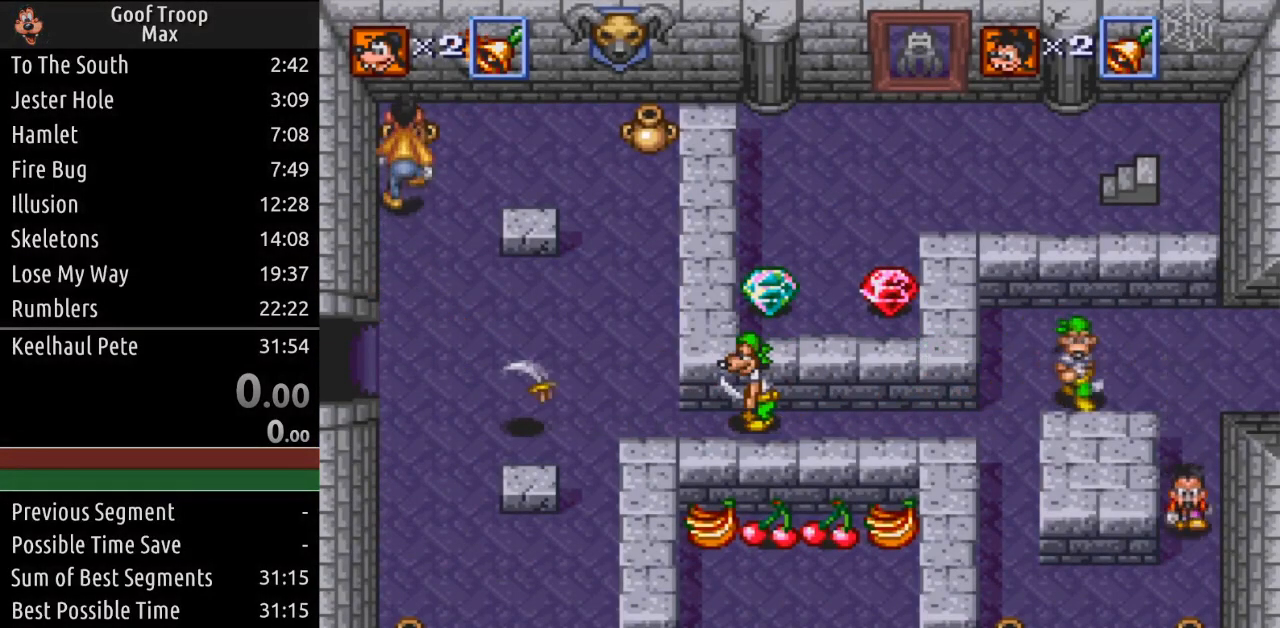
{"buttons": ["START"], "left_stick": "center", "right_stick": "center", "events": [[16, "START", "down"], [133, "START", "up"], [283, "START", "down"], [383, "START", "up"], [500, "START", "down"]]}
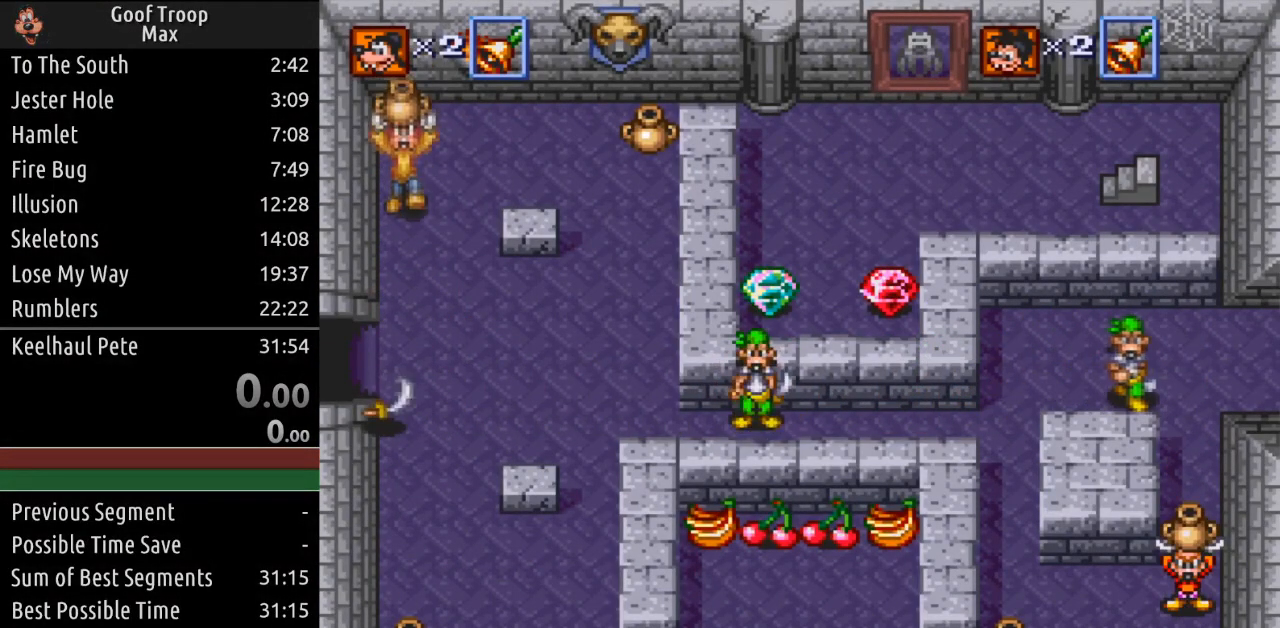
{"buttons": [], "left_stick": "center", "right_stick": "center", "events": [[117, "START", "up"], [300, "START", "down"], [384, "START", "up"]]}